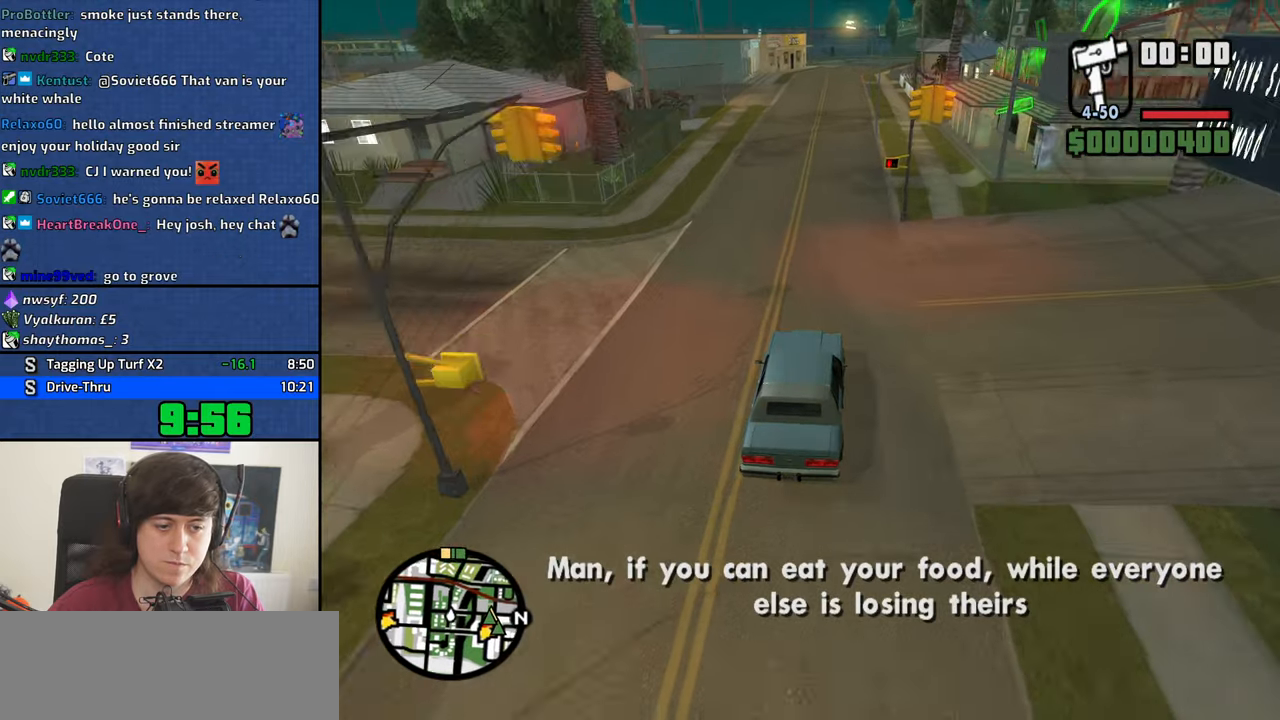
Gameplay with keyboard and mouse; each line is a JSON object with the keys and mouse buttons held at the frame after it. "events" lists presses ("down") and releases ("up") of "1", "2", "3", "4", "5", "6", "8", "a", "alt", "b", "c", "ctrl", "d", "down", "e", "escape", "f", "f1", "f2", "f3", "g", "h", "left", "n", "num2", "q", "r", "right", "s", "shift", "space", "t", "tab", "up", "v", "w", "x", "y", "z", "mouse_left", "mouse_middle", "mouse_right", "mouse_wheel_up" and "mouse_wheel_down" between this image and that frame as [ms after this image, input, new state], when the widget could be followed in between. "mouse_left", "mouse_middle", "mouse_right", "mouse_wheel_up", "mouse_wheel_down" = the "left", "middle", "right", "wheel_up", "wheel_down" buttons of the "mouse" list. No other keys are recorded. Mouse movement is not recorded.
{"keys": ["w"], "mouse": [], "events": []}
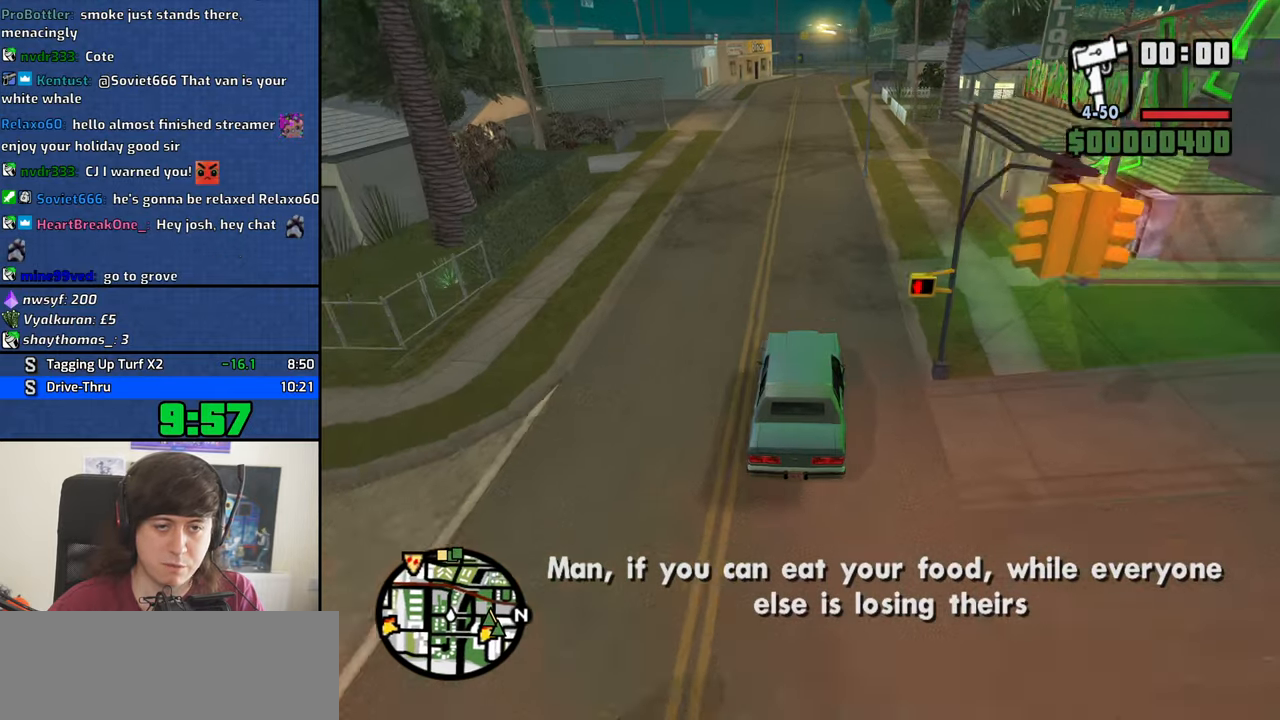
{"keys": ["w"], "mouse": [], "events": []}
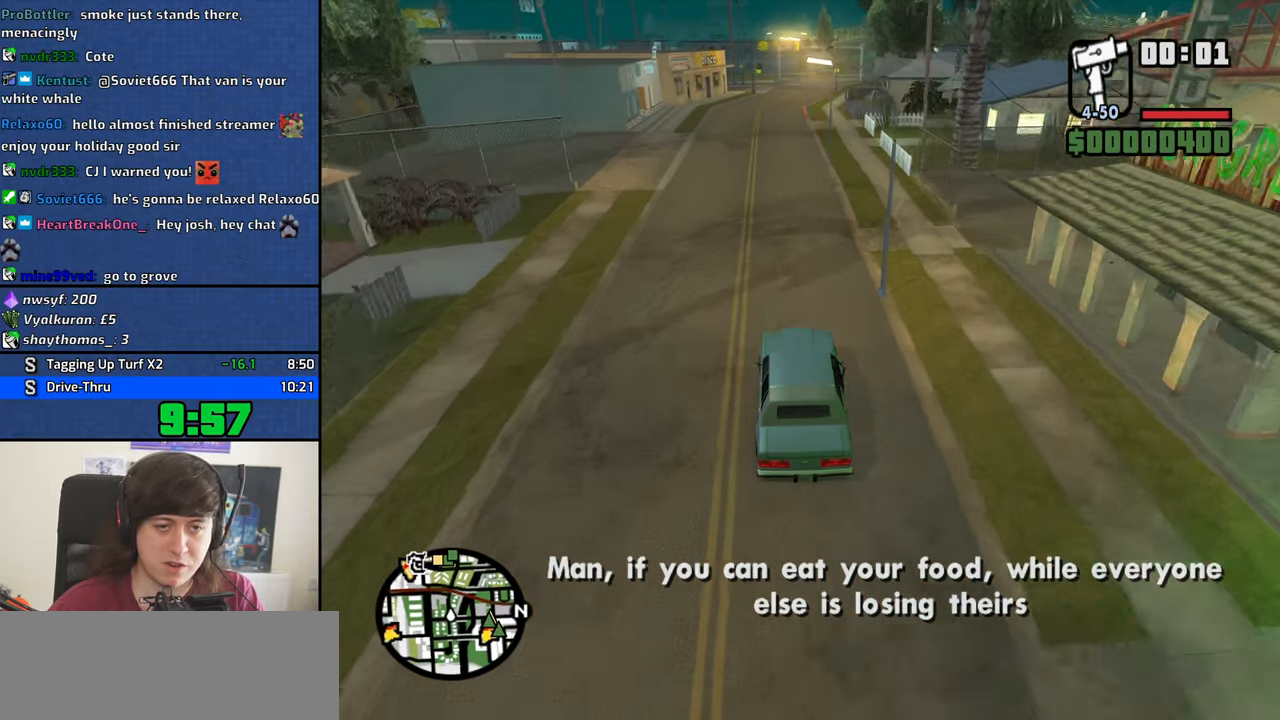
{"keys": ["w"], "mouse": [], "events": []}
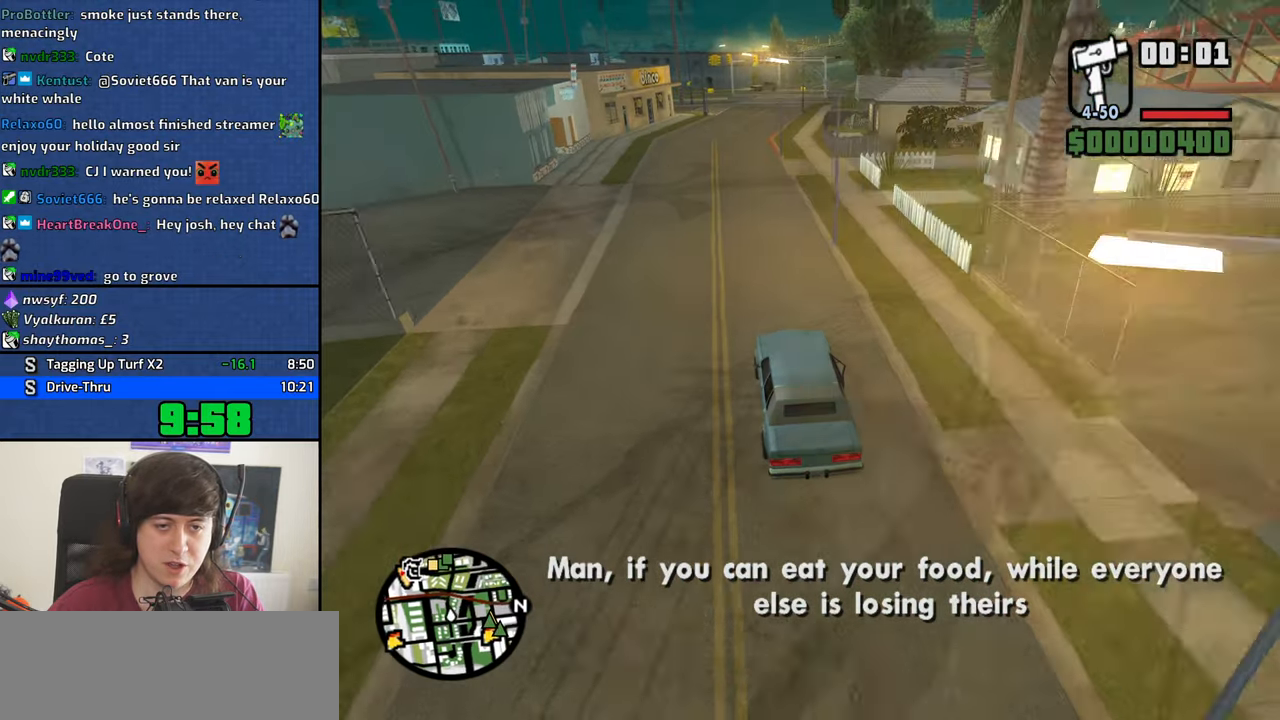
{"keys": ["w"], "mouse": [], "events": []}
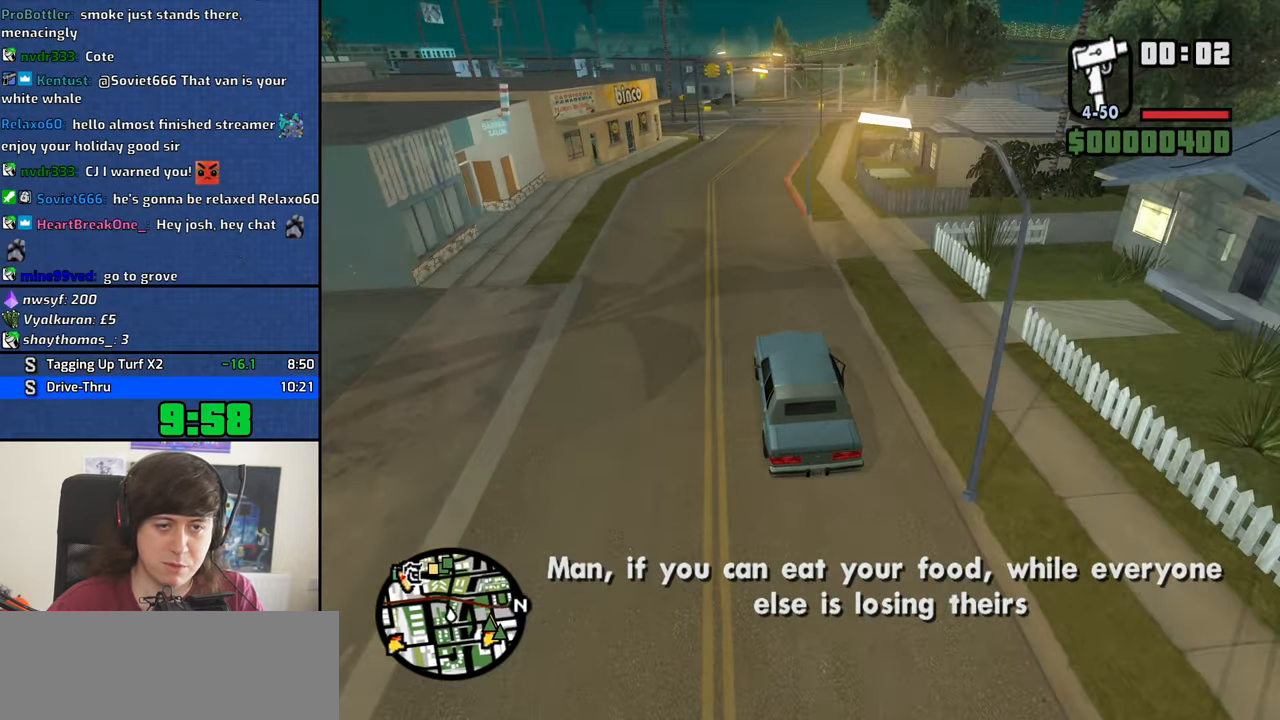
{"keys": ["d", "w"], "mouse": [], "events": [[500, "d", "down"]]}
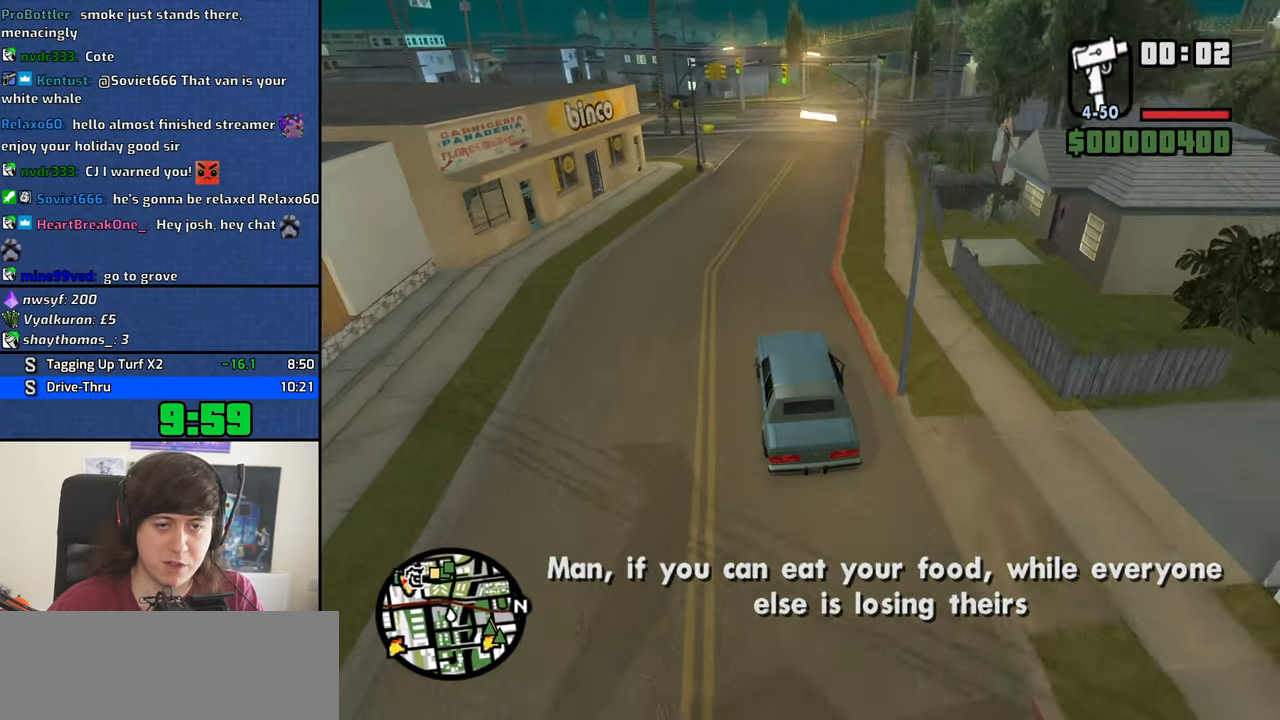
{"keys": ["w"], "mouse": [], "events": [[284, "d", "up"]]}
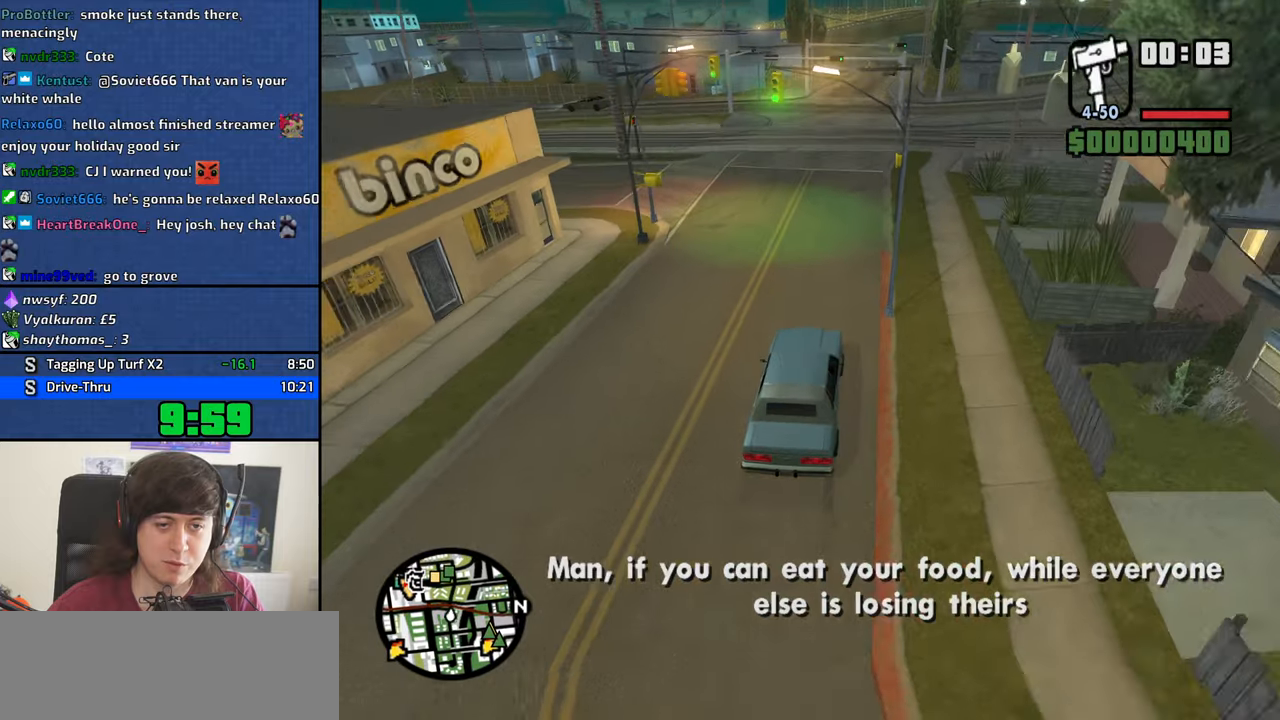
{"keys": ["w"], "mouse": [], "events": [[83, "d", "down"], [183, "d", "up"]]}
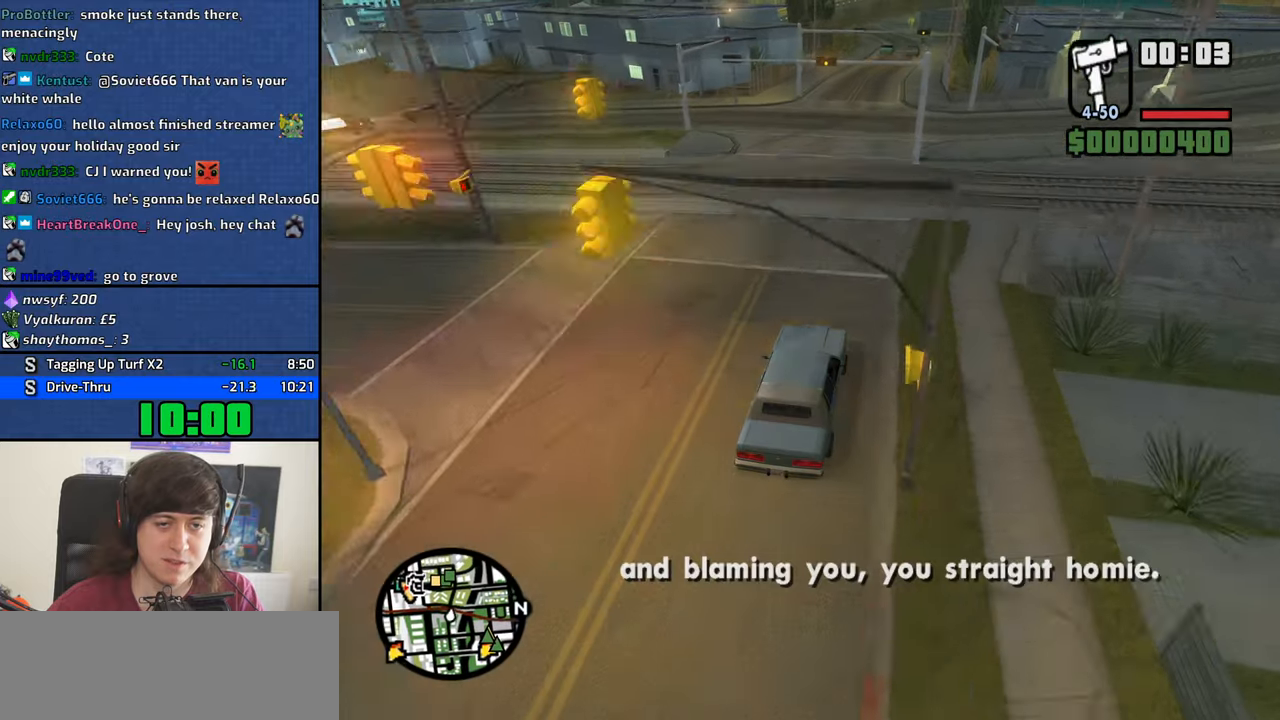
{"keys": ["w"], "mouse": [], "events": []}
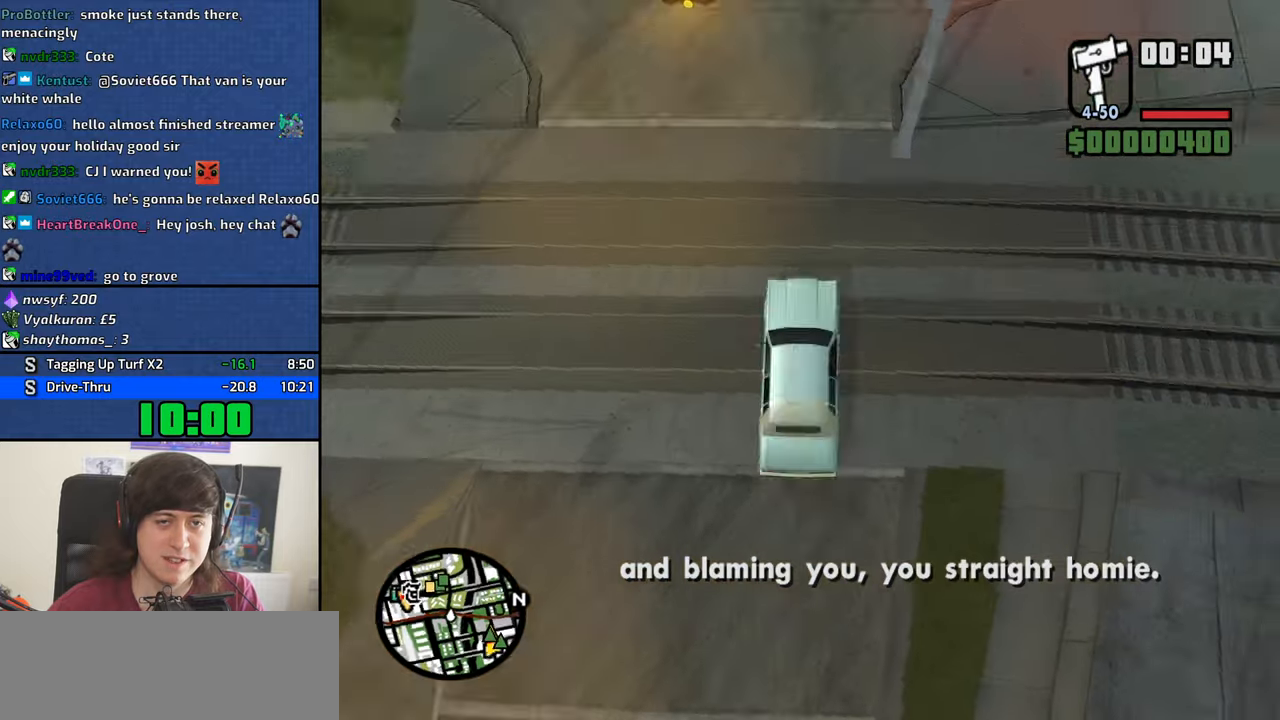
{"keys": ["w"], "mouse": [], "events": []}
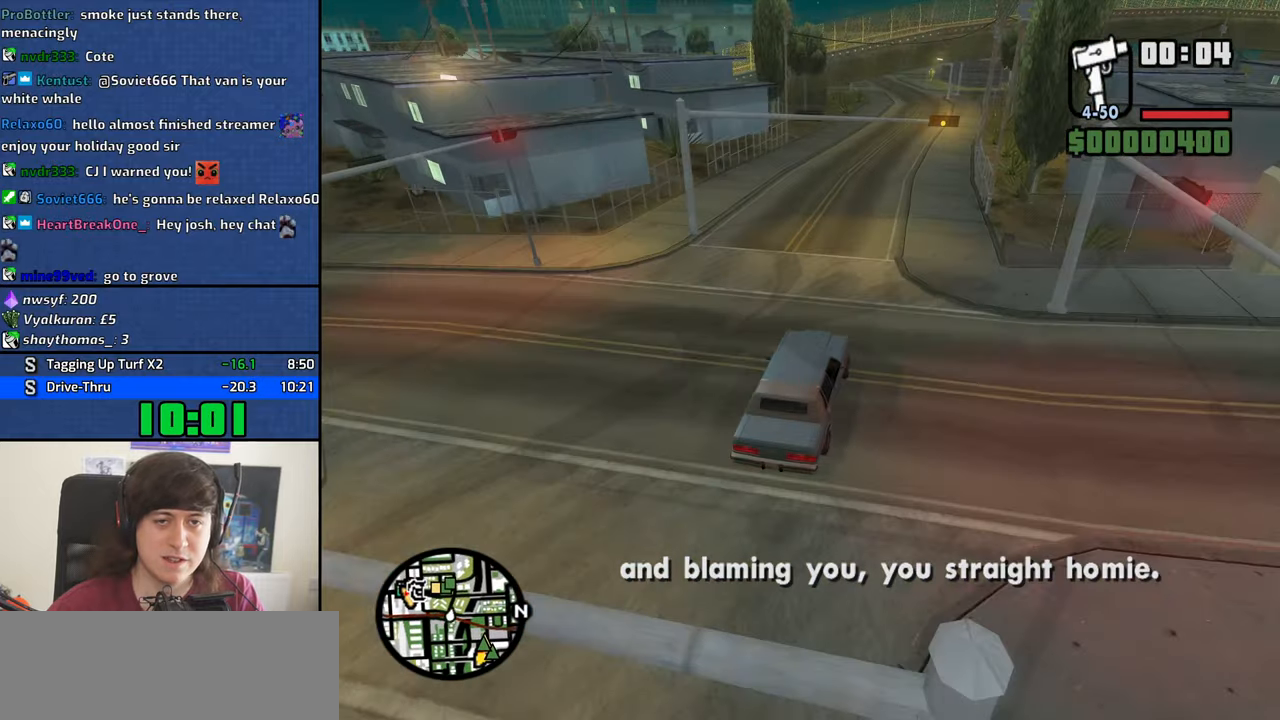
{"keys": ["w"], "mouse": [], "events": []}
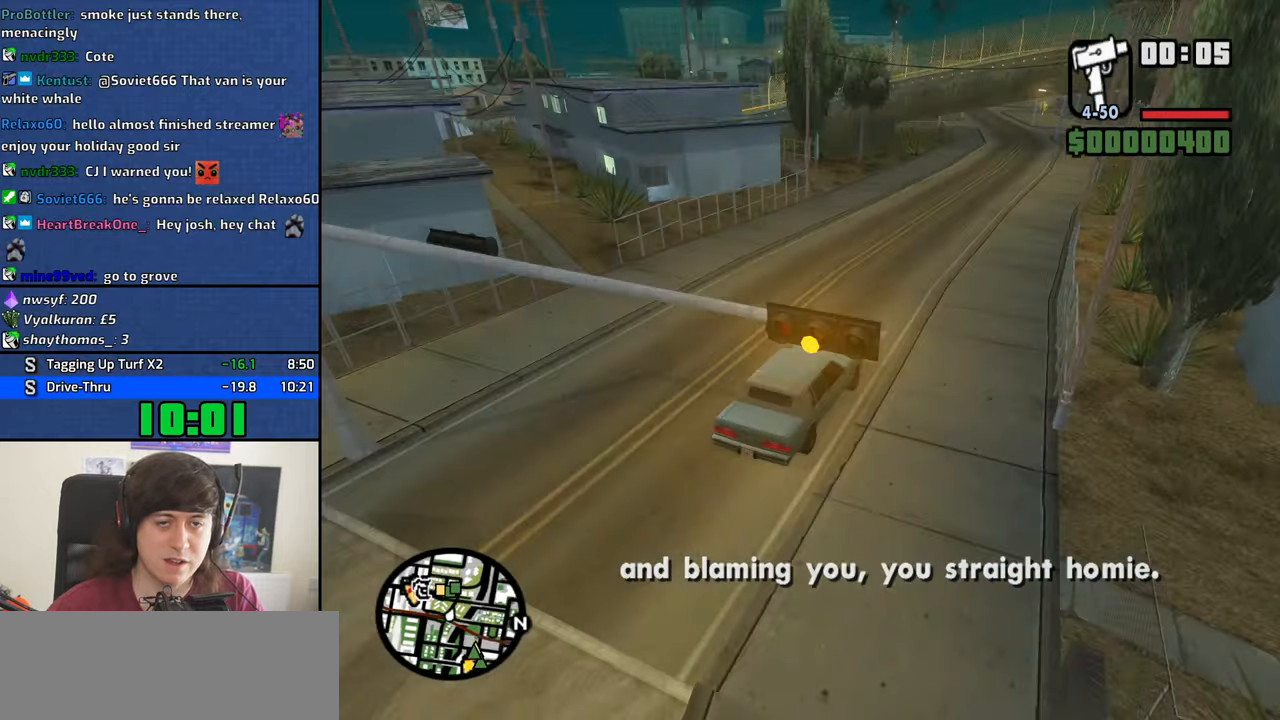
{"keys": ["w"], "mouse": [], "events": []}
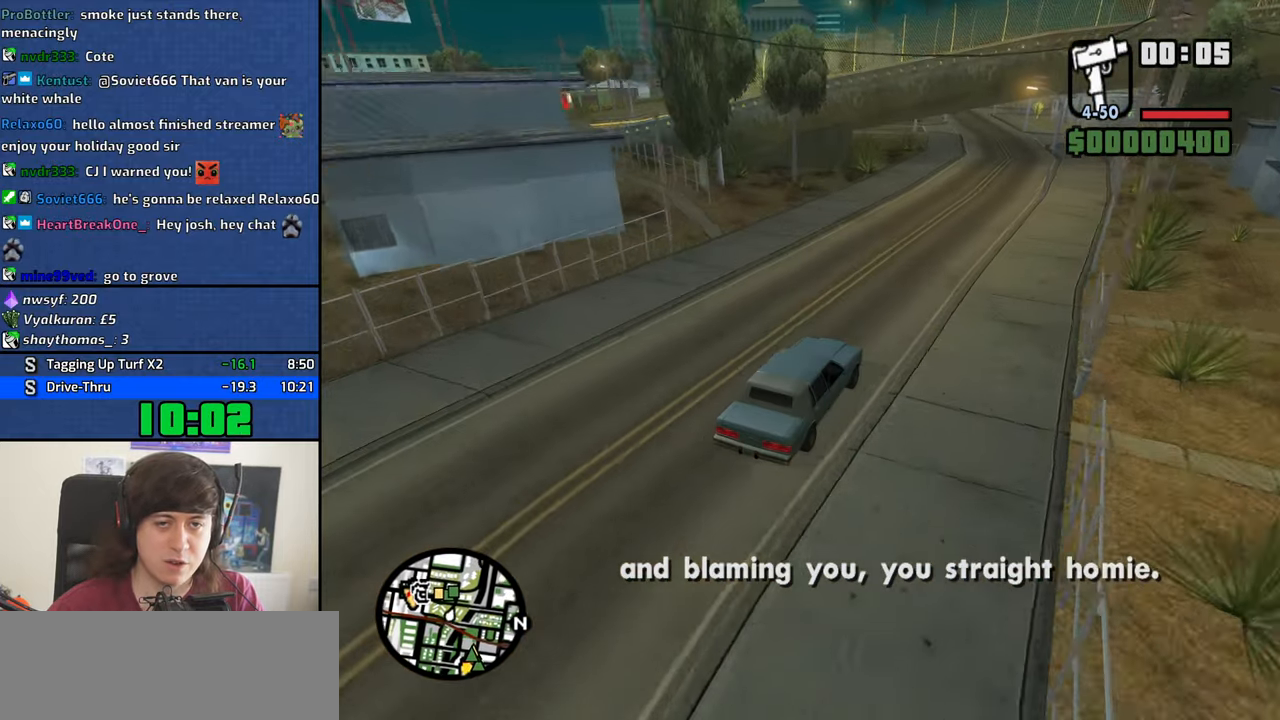
{"keys": ["s"], "mouse": [], "events": [[116, "w", "up"], [216, "s", "down"]]}
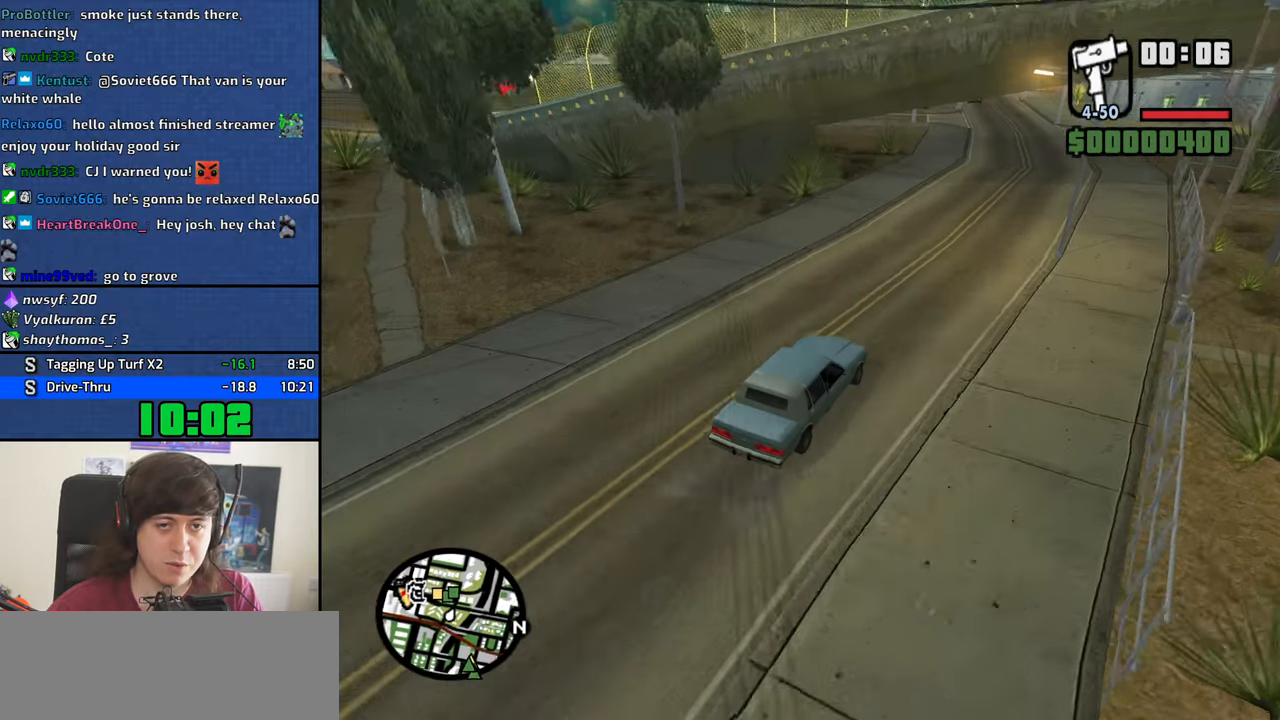
{"keys": ["a", "w"], "mouse": [], "events": [[133, "a", "down"], [183, "s", "up"], [316, "w", "down"], [466, "a", "up"], [500, "a", "down"]]}
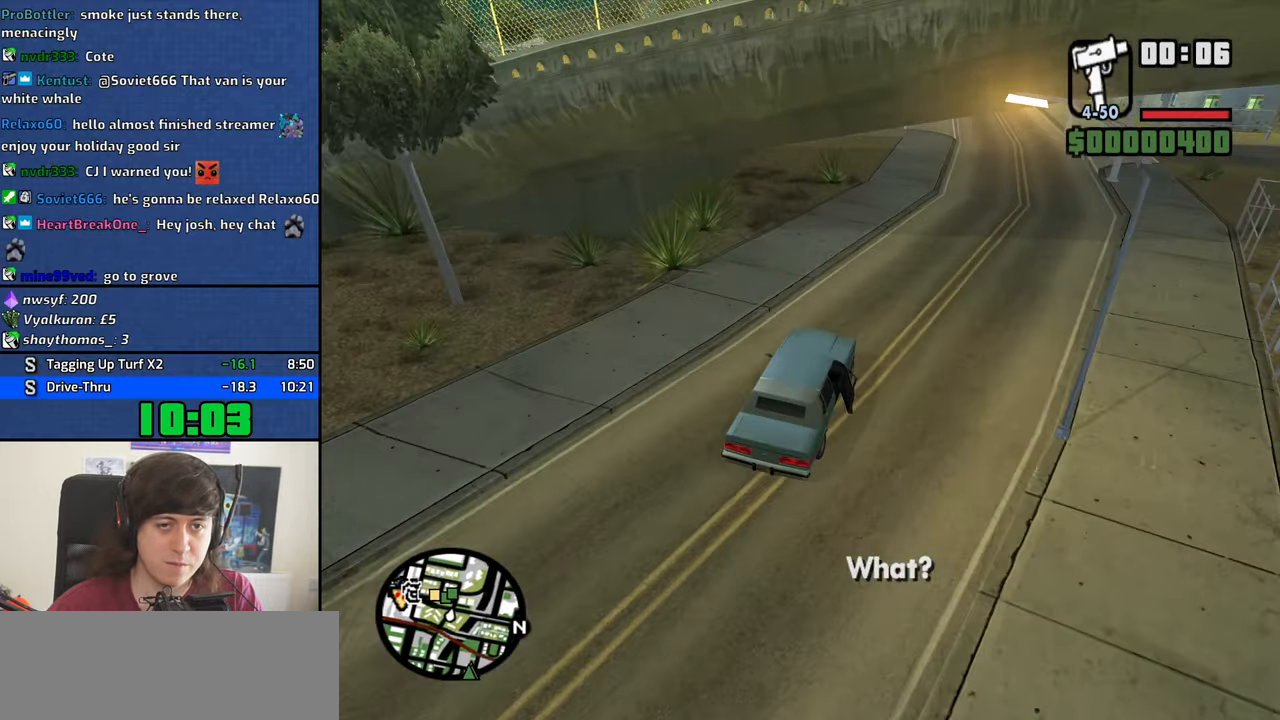
{"keys": ["w"], "mouse": [], "events": [[333, "a", "up"], [433, "a", "down"], [483, "a", "up"]]}
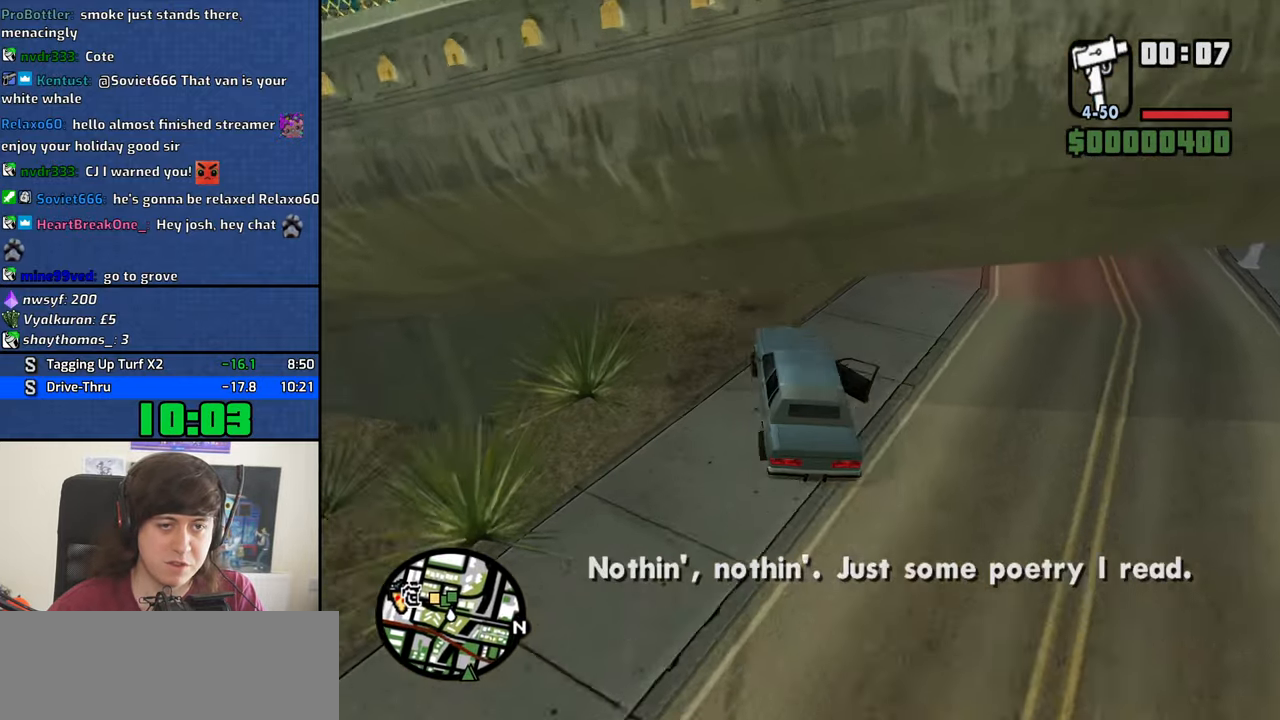
{"keys": ["d", "w"], "mouse": [], "events": [[66, "a", "down"], [300, "a", "up"], [300, "d", "down"], [450, "a", "down"], [450, "d", "up"], [500, "a", "up"], [500, "d", "down"]]}
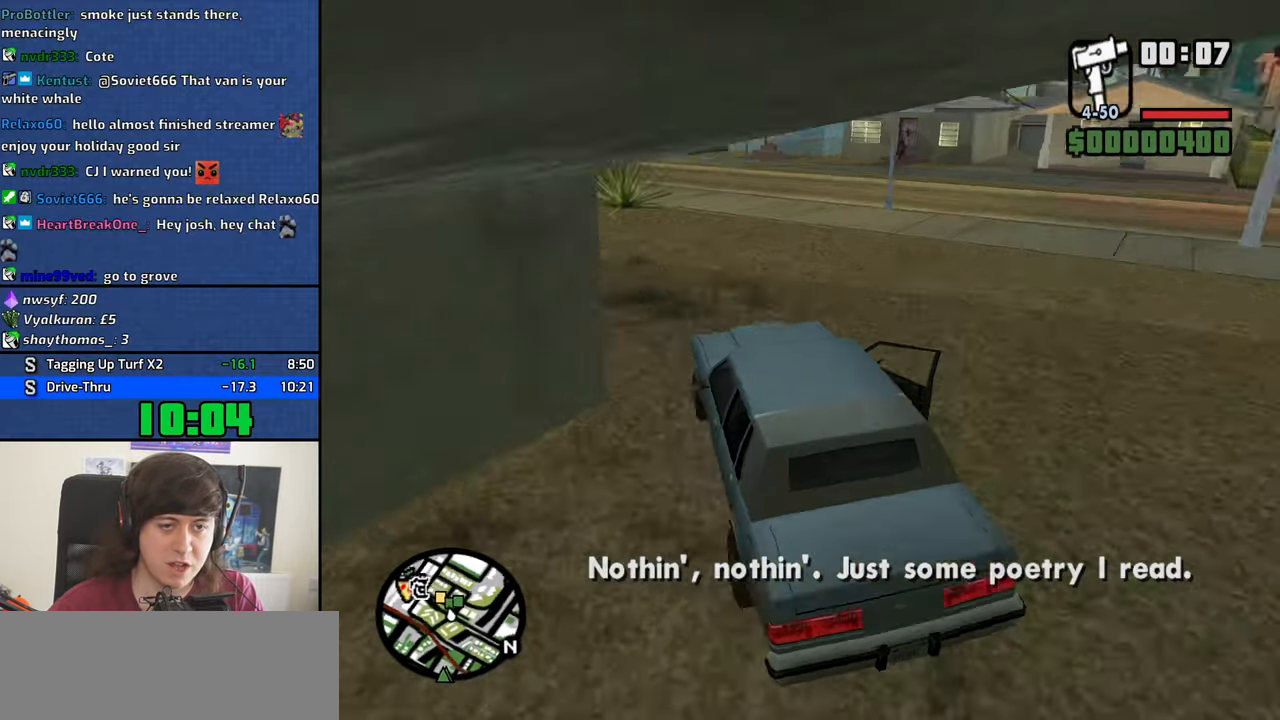
{"keys": ["d", "w"], "mouse": [], "events": [[83, "d", "up"], [183, "d", "down"], [267, "d", "up"], [367, "d", "down"]]}
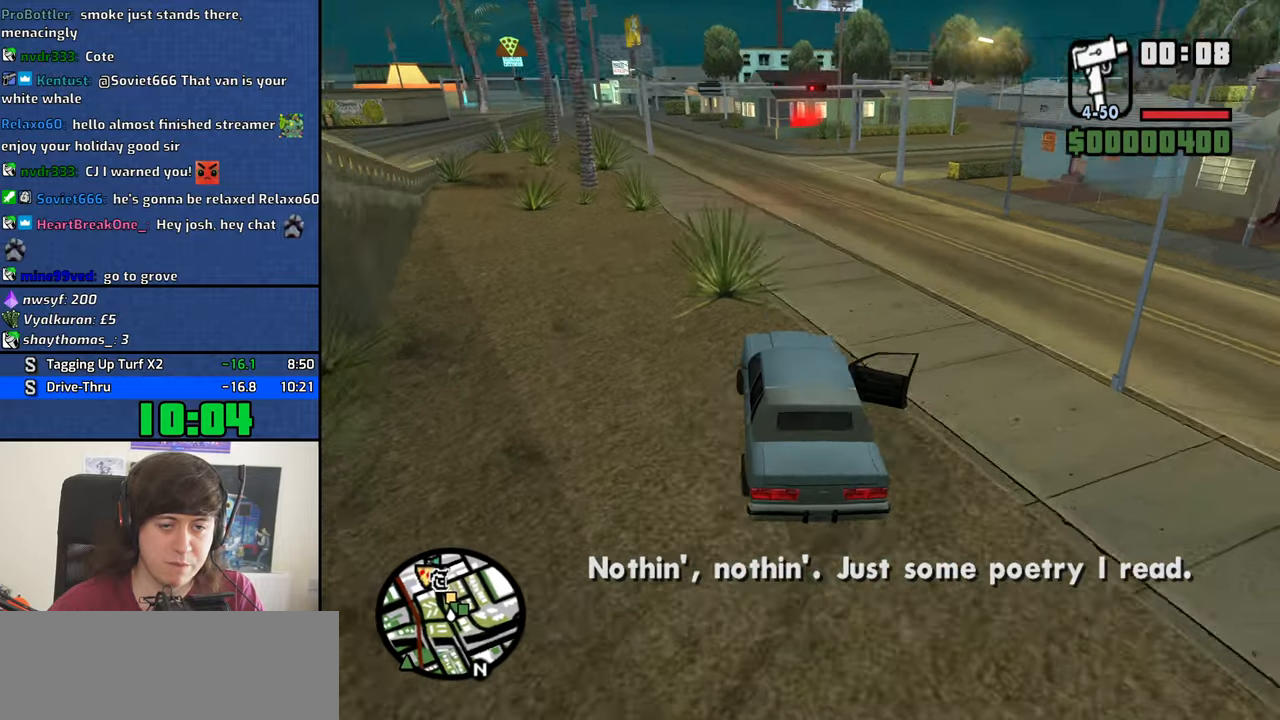
{"keys": ["w"], "mouse": [], "events": [[250, "d", "up"]]}
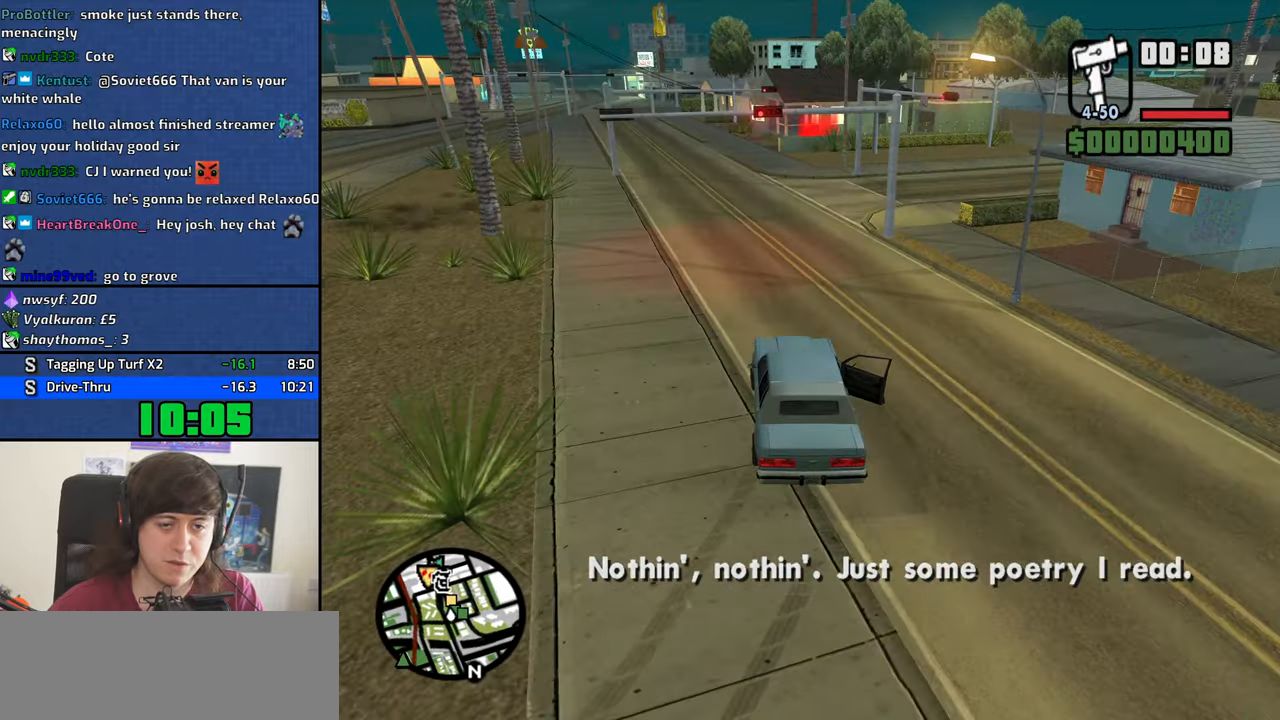
{"keys": ["a", "w"], "mouse": [], "events": [[117, "a", "down"]]}
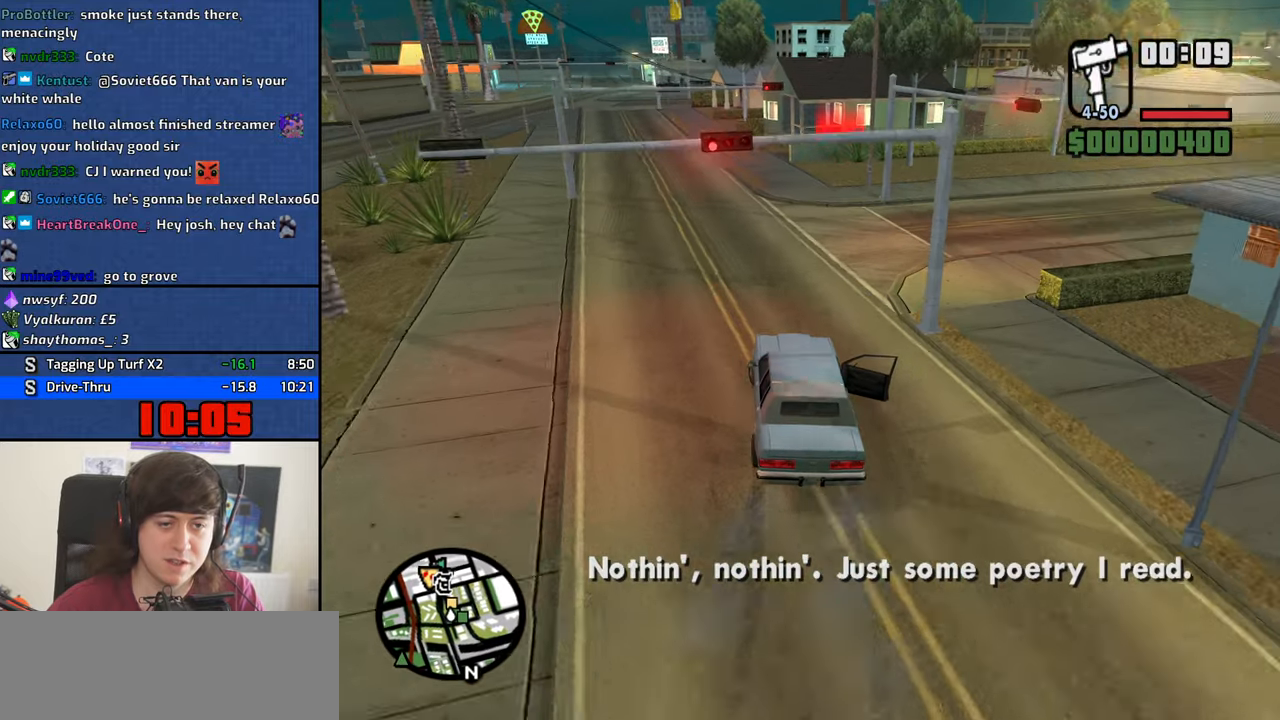
{"keys": ["d", "w"], "mouse": [], "events": [[417, "d", "down"], [467, "a", "up"]]}
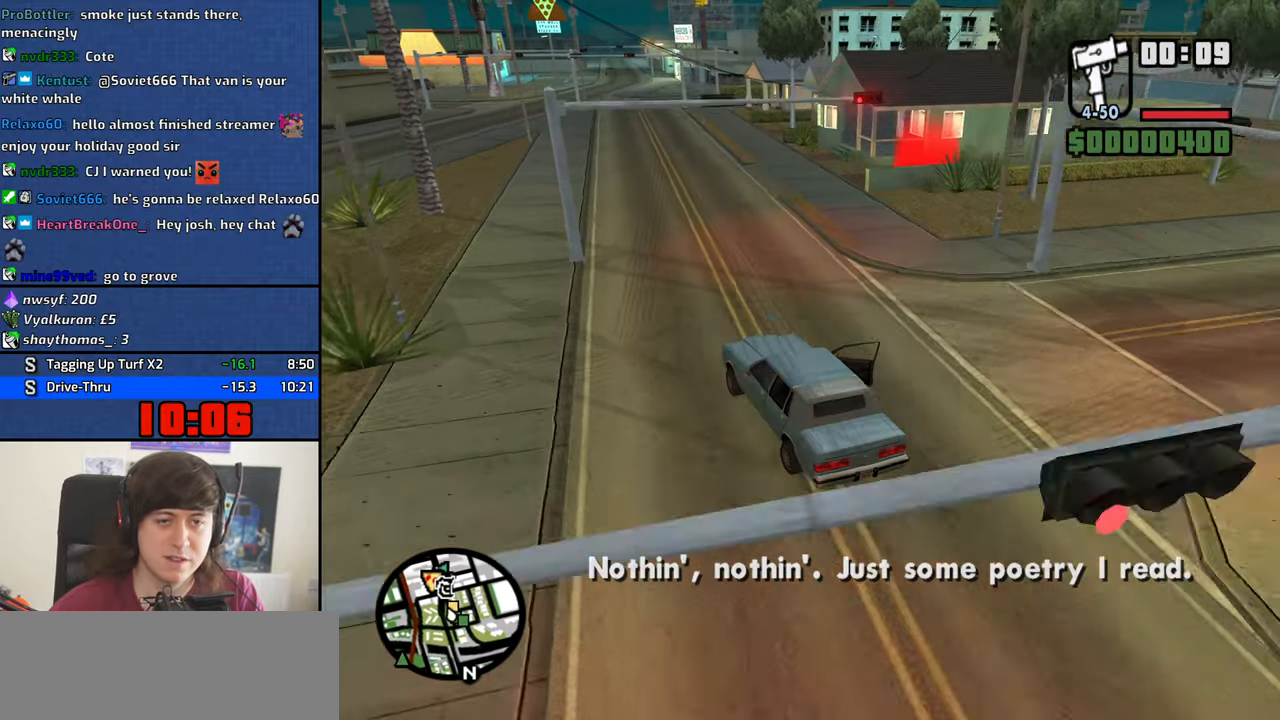
{"keys": ["d"], "mouse": [], "events": [[150, "w", "up"], [333, "space", "down"], [433, "space", "up"]]}
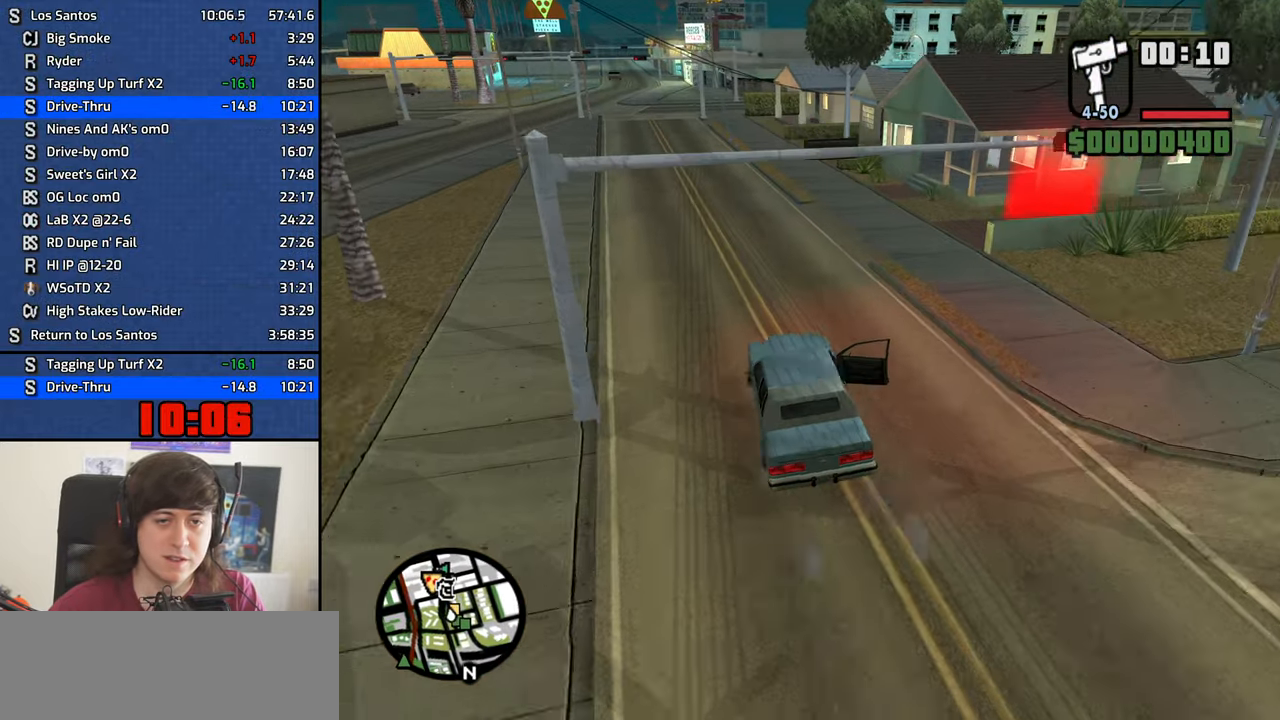
{"keys": ["d"], "mouse": [], "events": [[250, "space", "down"], [400, "space", "up"]]}
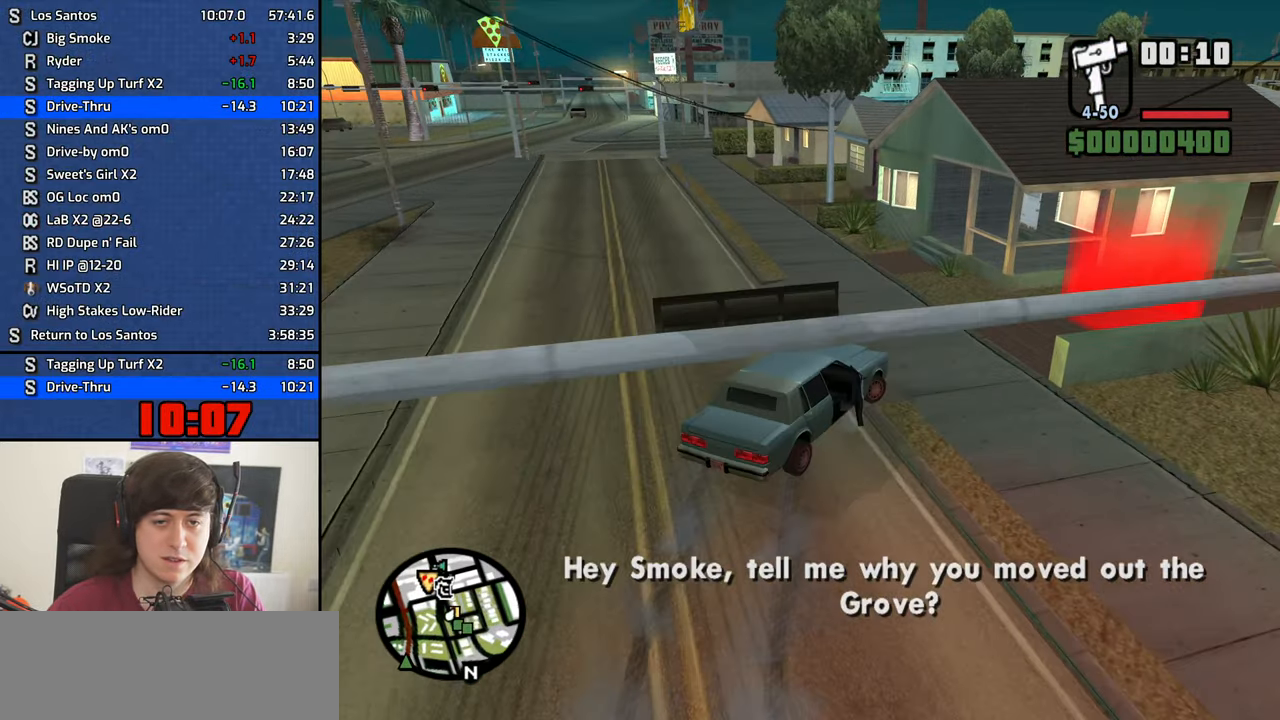
{"keys": ["a", "w"], "mouse": ["left", "right"], "events": [[317, "a", "down"], [317, "d", "up"], [417, "w", "down"], [467, "mouse_left", "down"], [467, "mouse_right", "down"]]}
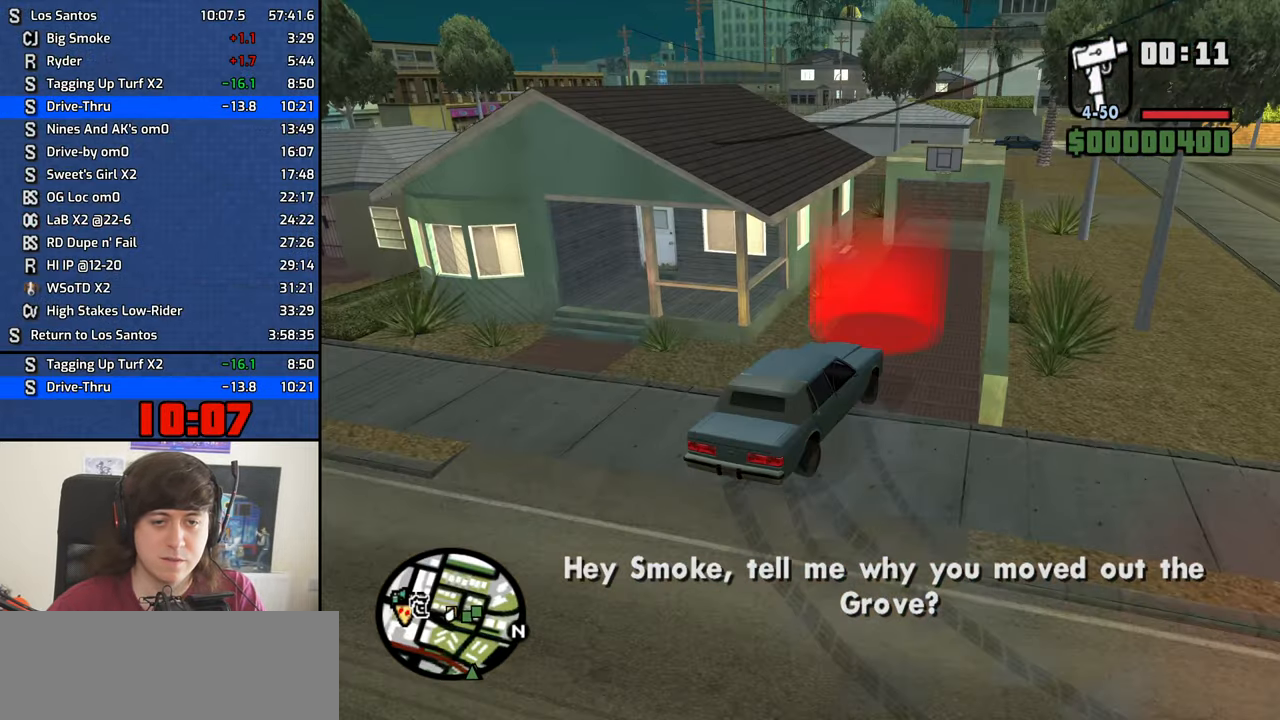
{"keys": ["space"], "mouse": ["left", "right"], "events": [[50, "mouse_left", "up"], [50, "mouse_right", "up"], [150, "mouse_left", "down"], [150, "mouse_right", "down"], [150, "w", "up"], [200, "space", "down"], [250, "mouse_left", "up"], [250, "mouse_right", "up"], [283, "space", "up"], [333, "mouse_left", "down"], [333, "mouse_right", "down"], [333, "s", "down"], [433, "mouse_left", "up"], [433, "mouse_right", "up"], [433, "space", "down"], [483, "a", "up"], [483, "mouse_left", "down"], [483, "mouse_right", "down"], [483, "s", "up"]]}
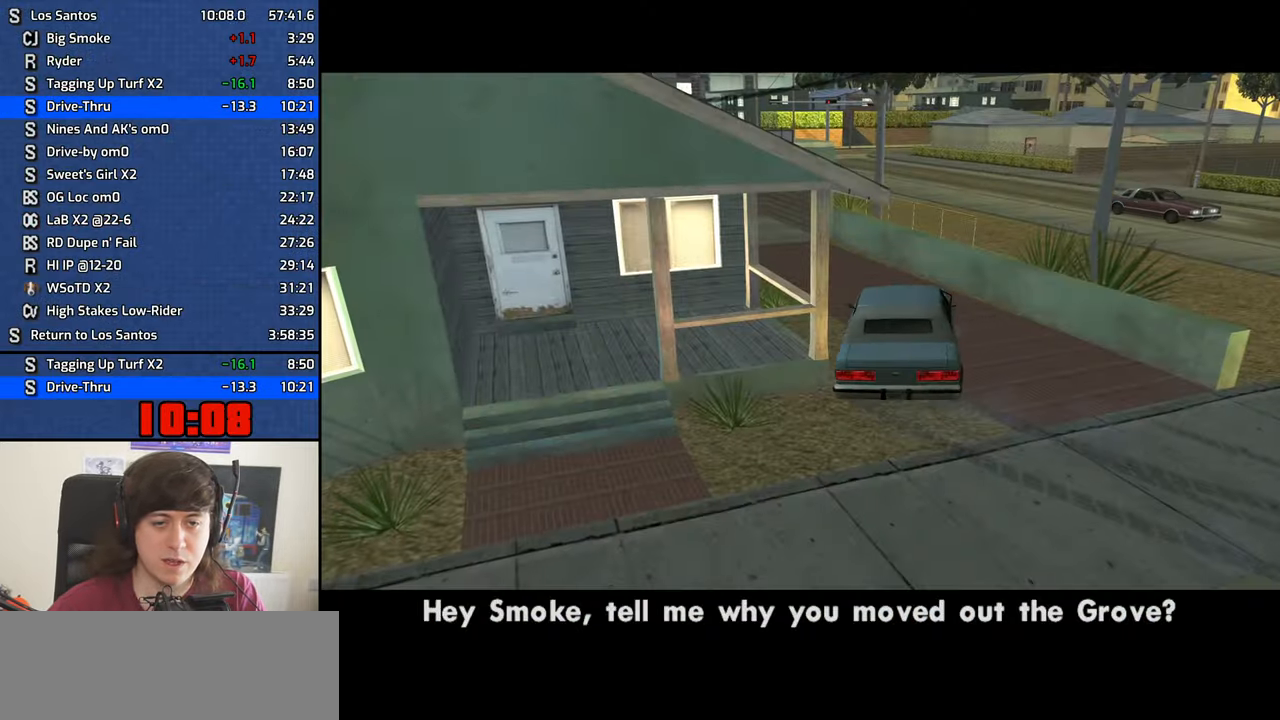
{"keys": ["a", "s"], "mouse": ["left", "right"], "events": [[17, "space", "up"], [67, "a", "down"], [67, "mouse_left", "up"], [67, "mouse_right", "up"], [67, "s", "down"], [117, "a", "up"], [117, "s", "up"], [167, "mouse_left", "down"], [167, "mouse_right", "down"], [167, "space", "down"], [217, "mouse_left", "up"], [217, "mouse_right", "up"], [217, "space", "up"], [267, "a", "down"], [267, "s", "down"], [300, "mouse_left", "down"], [300, "mouse_right", "down"], [300, "s", "up"], [350, "a", "up"], [350, "mouse_left", "up"], [400, "mouse_right", "up"], [400, "space", "down"], [450, "a", "down"], [450, "mouse_left", "down"], [450, "mouse_right", "down"], [450, "s", "down"], [450, "space", "up"]]}
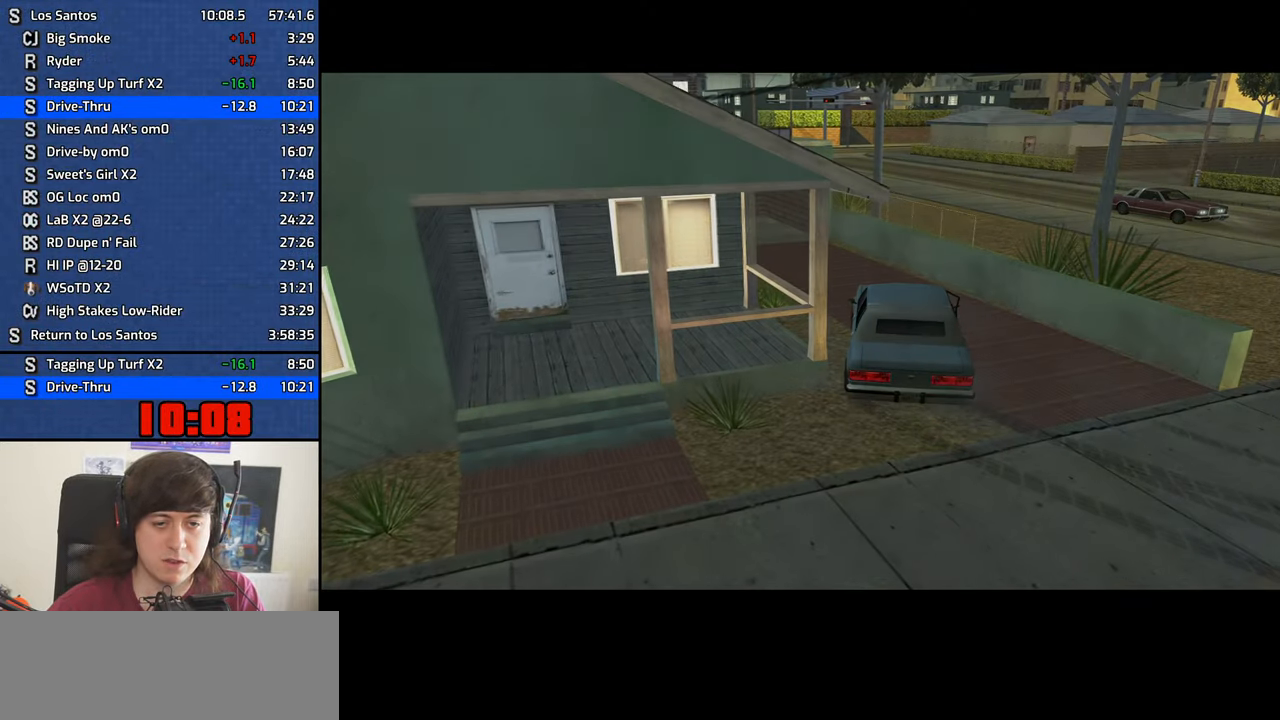
{"keys": ["a", "s"], "mouse": [], "events": [[33, "a", "up"], [33, "d", "down"], [33, "mouse_left", "up"], [33, "mouse_right", "up"], [33, "s", "up"], [83, "mouse_left", "down"], [83, "space", "down"], [133, "d", "up"], [183, "a", "down"], [183, "mouse_left", "up"], [183, "s", "down"], [183, "space", "up"], [233, "s", "up"], [267, "a", "up"], [267, "space", "down"], [367, "a", "down"], [367, "s", "down"], [367, "space", "up"]]}
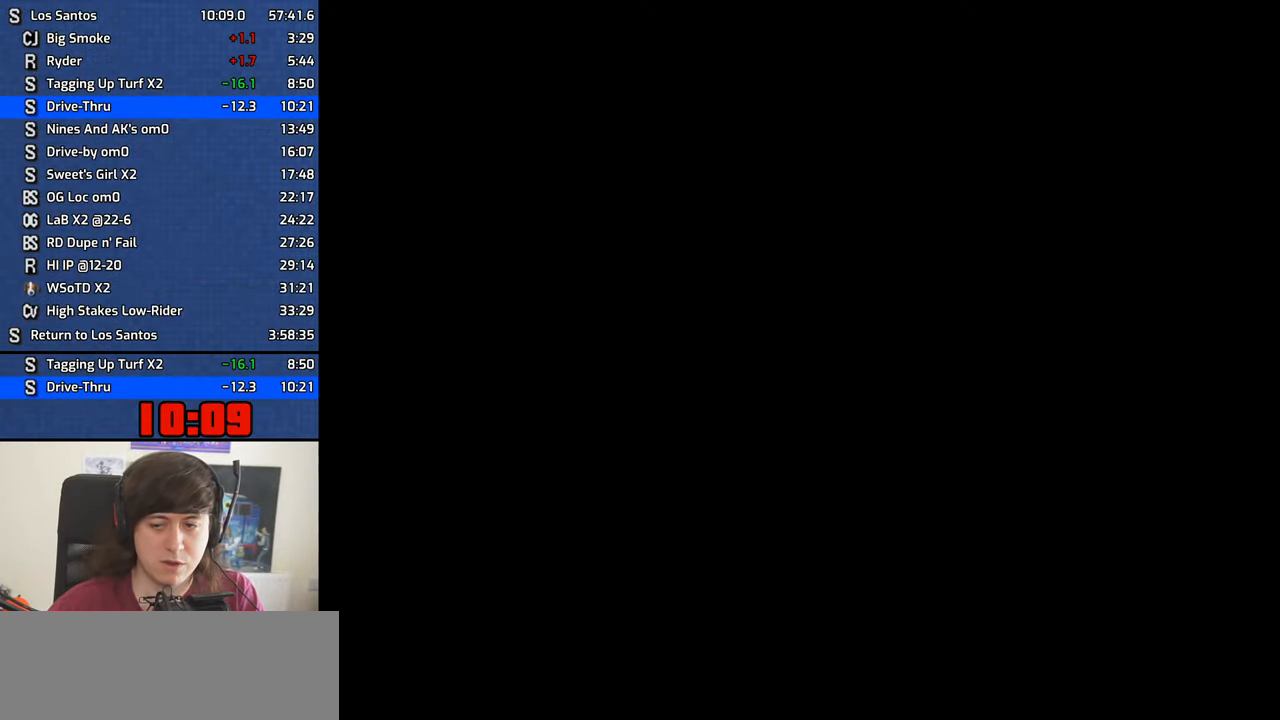
{"keys": ["a", "s"], "mouse": [], "events": []}
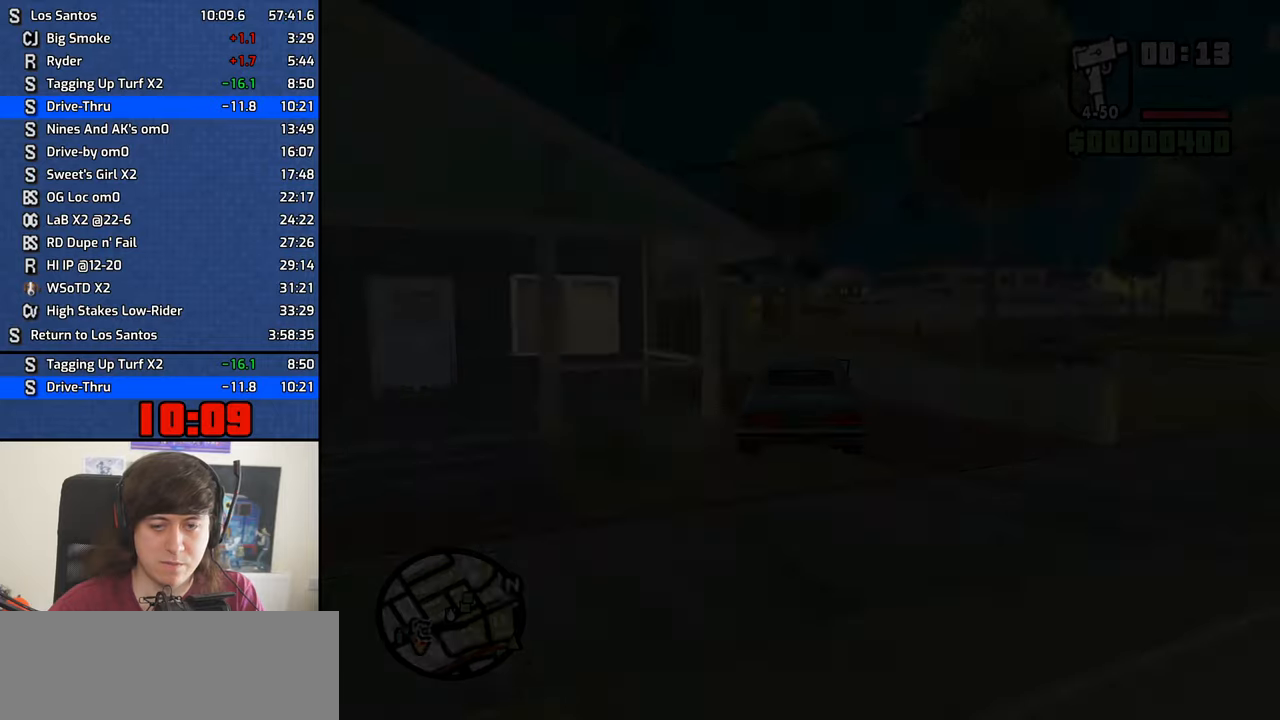
{"keys": ["a", "s"], "mouse": [], "events": []}
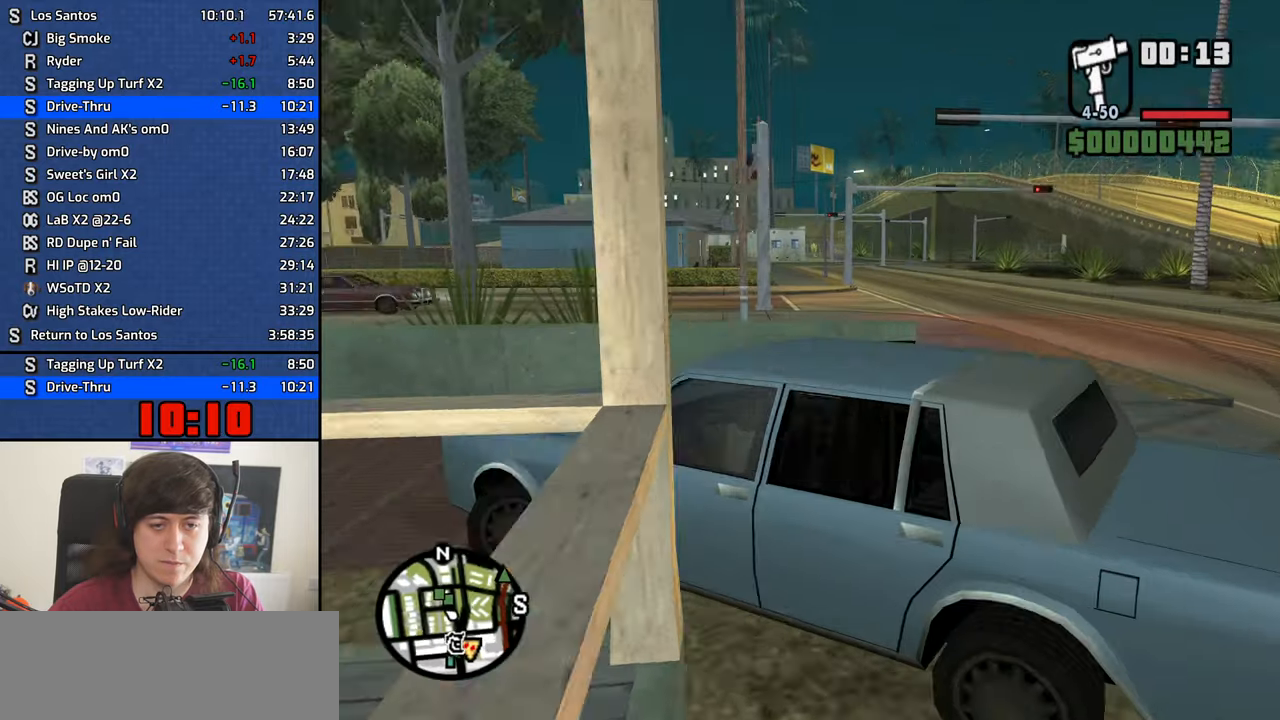
{"keys": ["6", "a"], "mouse": [], "events": [[167, "6", "down"], [450, "s", "up"]]}